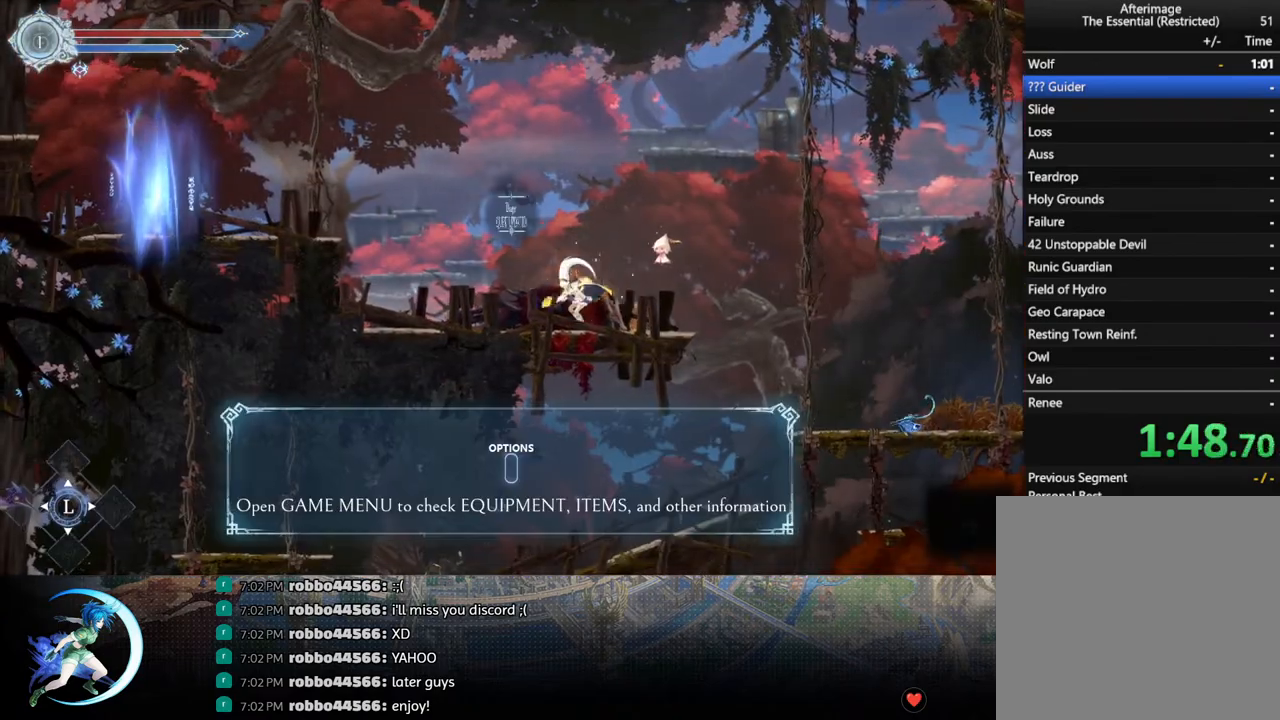
Gameplay with a controller (PlayStation layout); each line is a JSON object with the inputs held at the frame after it. "events" lists button and stick changes between this image and that frame as [ms after this image, input, new state], when the widget could be followed in between.
{"buttons": ["DPAD_LEFT"], "left_stick": "center", "right_stick": "center", "events": [[33, "CIRCLE", "up"], [33, "CROSS", "up"]]}
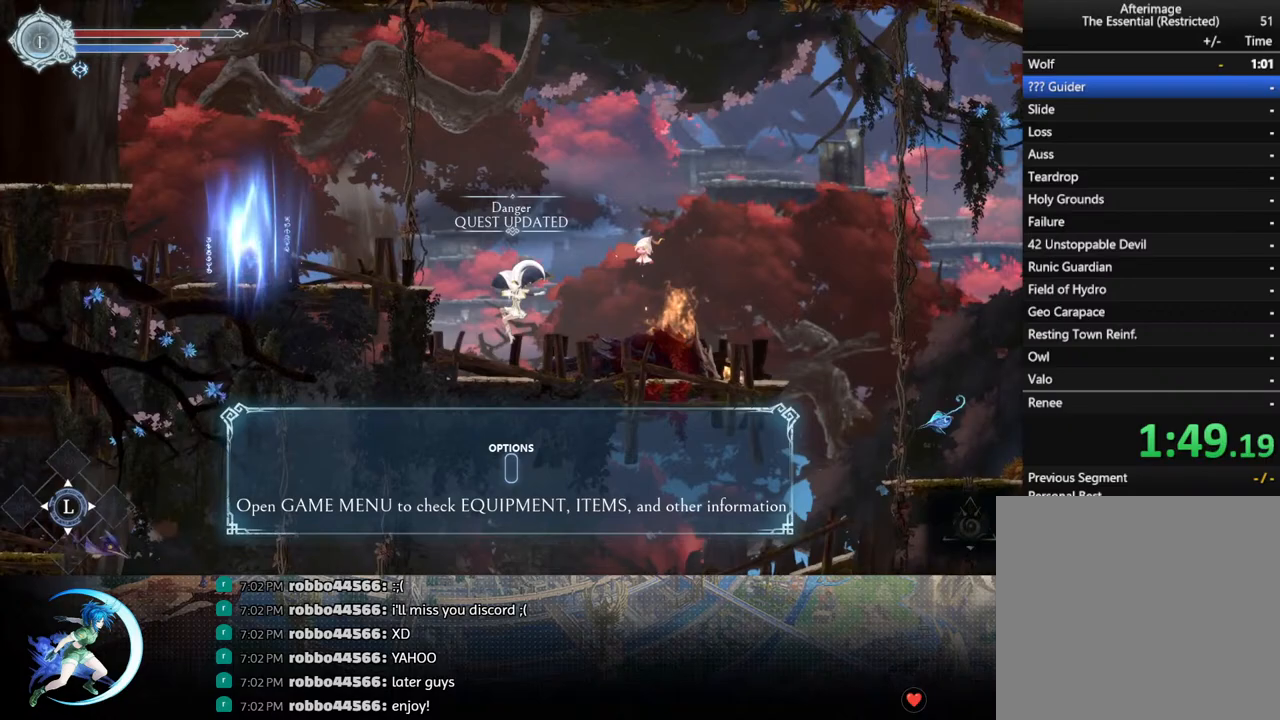
{"buttons": ["CROSS"], "left_stick": "center", "right_stick": "center", "events": [[17, "DPAD_LEFT", "up"], [100, "CROSS", "down"], [300, "DPAD_LEFT", "down"], [400, "DPAD_LEFT", "up"], [417, "CROSS", "up"], [467, "CROSS", "down"]]}
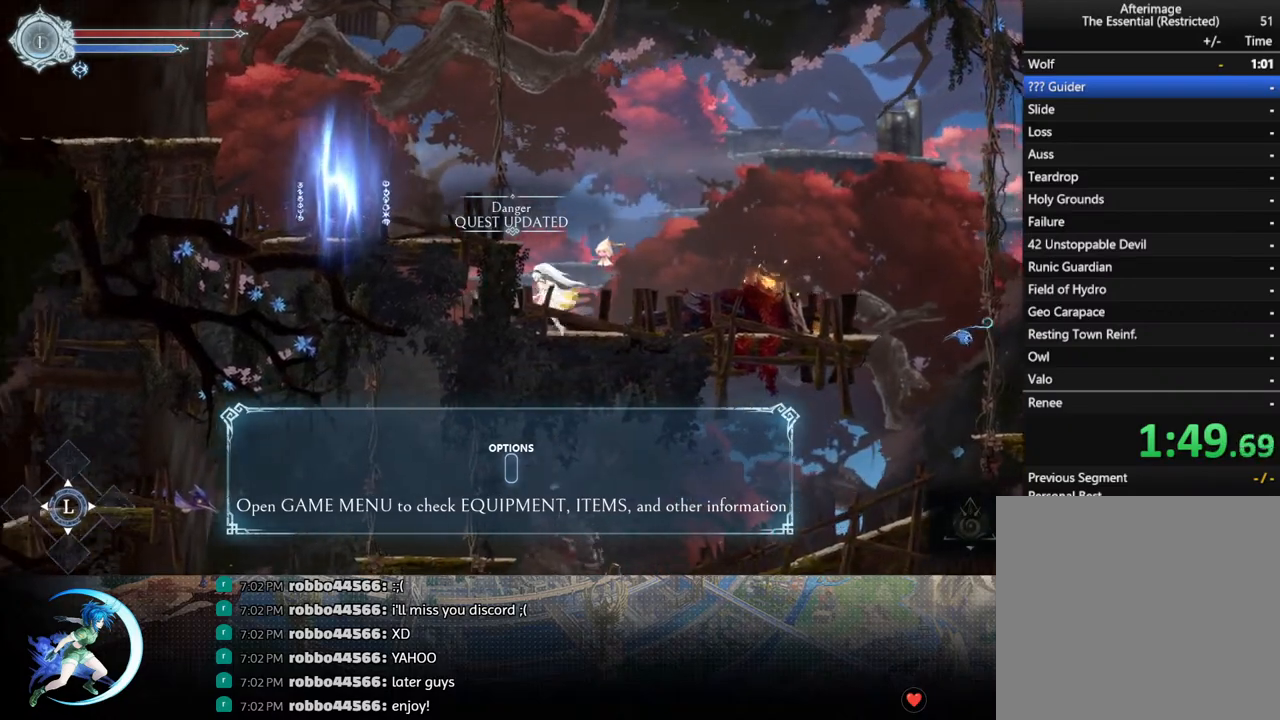
{"buttons": ["DPAD_LEFT"], "left_stick": "center", "right_stick": "center", "events": [[267, "DPAD_LEFT", "down"], [317, "R1", "down"], [333, "CROSS", "up"], [450, "R1", "up"]]}
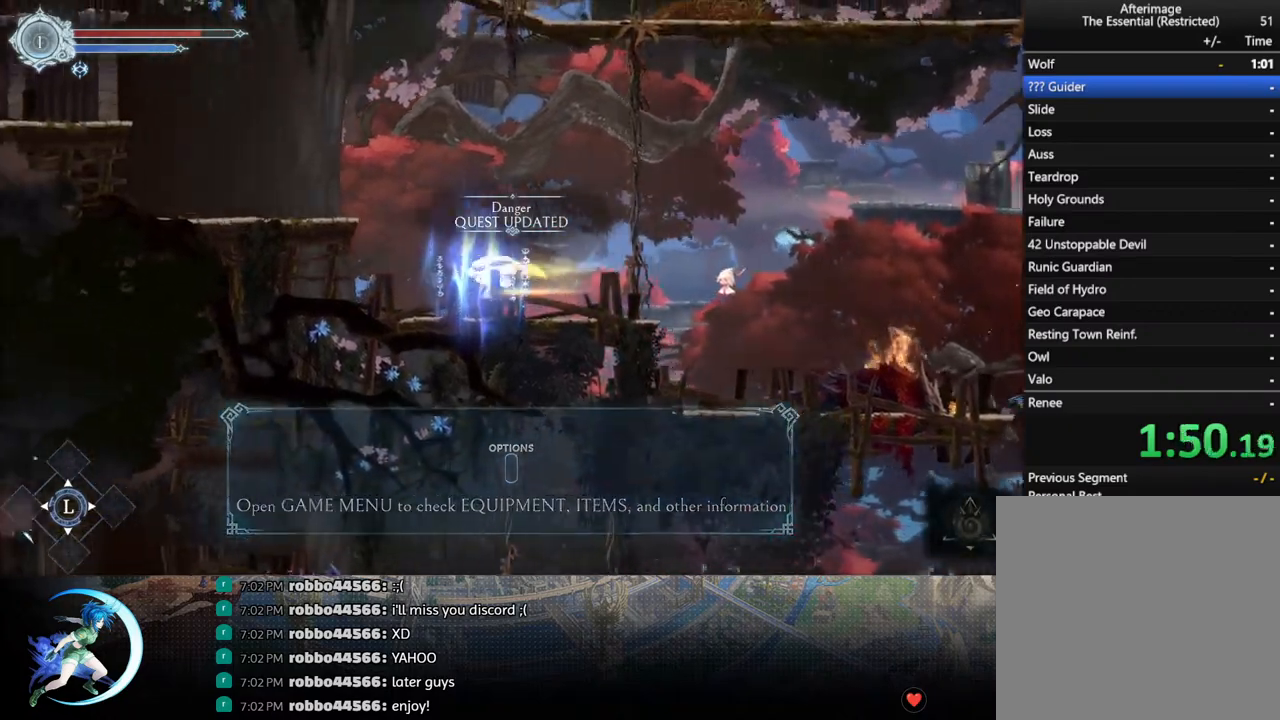
{"buttons": [], "left_stick": "center", "right_stick": "center", "events": [[67, "DPAD_LEFT", "up"], [233, "DPAD_UP", "down"], [283, "CIRCLE", "down"], [317, "DPAD_UP", "up"], [350, "CIRCLE", "up"], [433, "CIRCLE", "down"], [483, "CIRCLE", "up"]]}
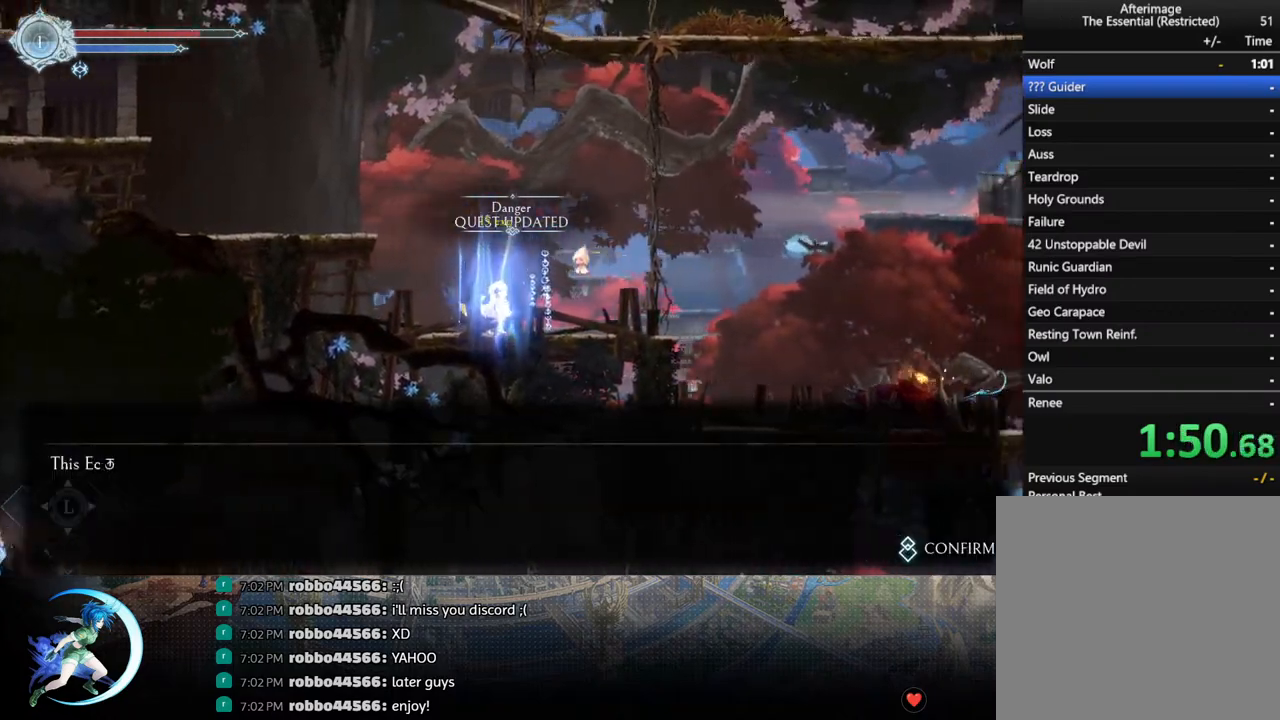
{"buttons": ["CROSS", "DPAD_LEFT"], "left_stick": "center", "right_stick": "center", "events": [[67, "CIRCLE", "down"], [117, "CIRCLE", "up"], [167, "CIRCLE", "down"], [233, "CIRCLE", "up"], [333, "DPAD_LEFT", "down"], [367, "CROSS", "down"]]}
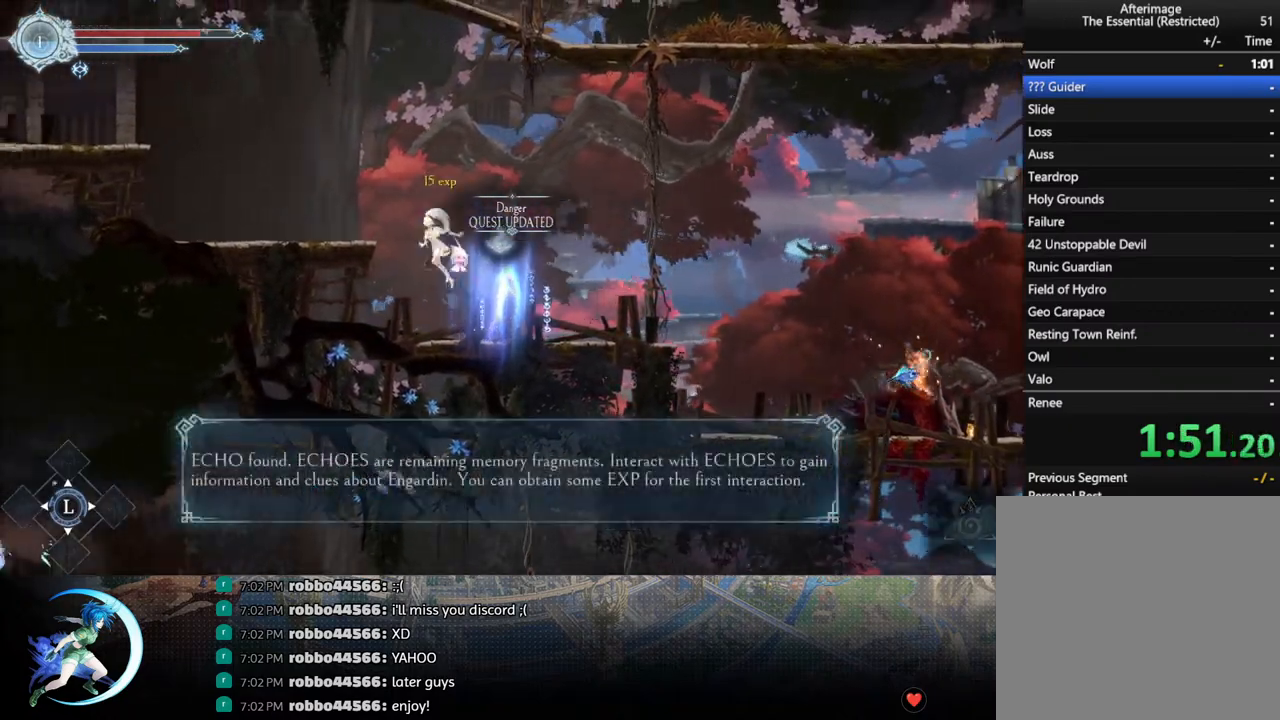
{"buttons": ["DPAD_LEFT"], "left_stick": "center", "right_stick": "center", "events": [[200, "CROSS", "up"]]}
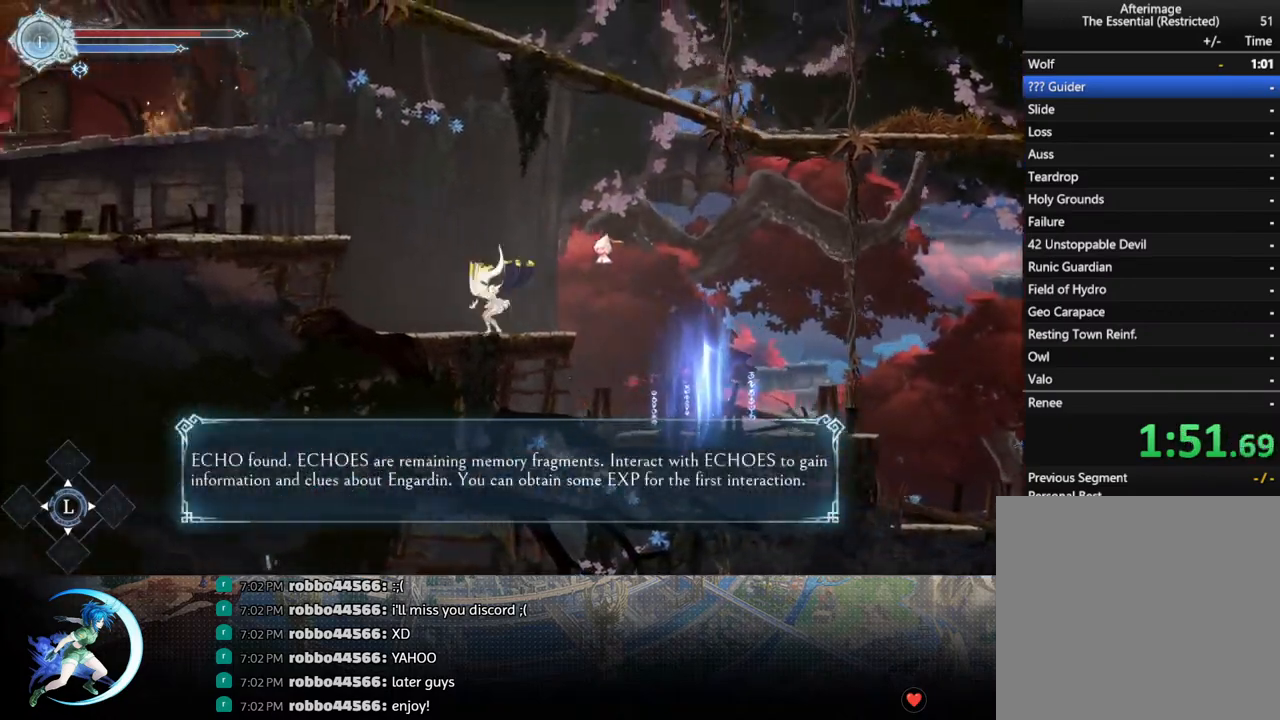
{"buttons": ["DPAD_LEFT"], "left_stick": "center", "right_stick": "center", "events": [[67, "CROSS", "down"], [400, "CROSS", "up"]]}
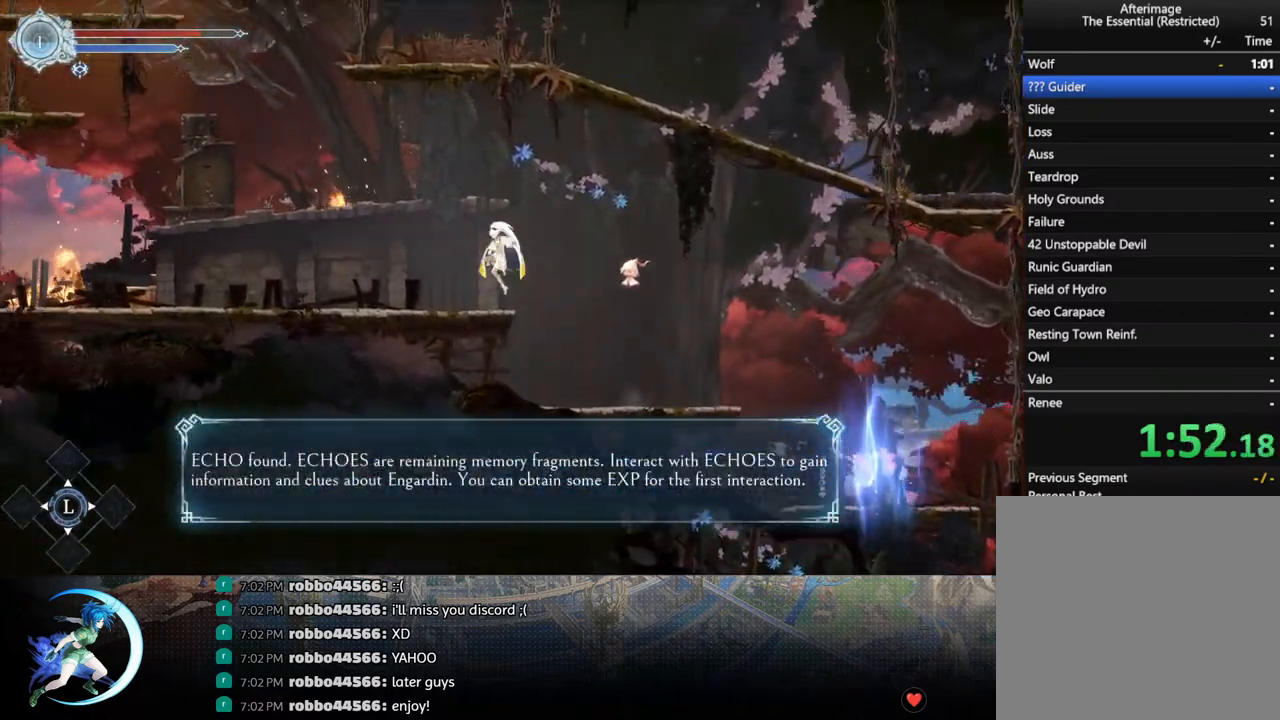
{"buttons": ["CROSS", "DPAD_RIGHT"], "left_stick": "center", "right_stick": "center", "events": [[67, "DPAD_LEFT", "up"], [200, "DPAD_RIGHT", "down"], [267, "CROSS", "down"]]}
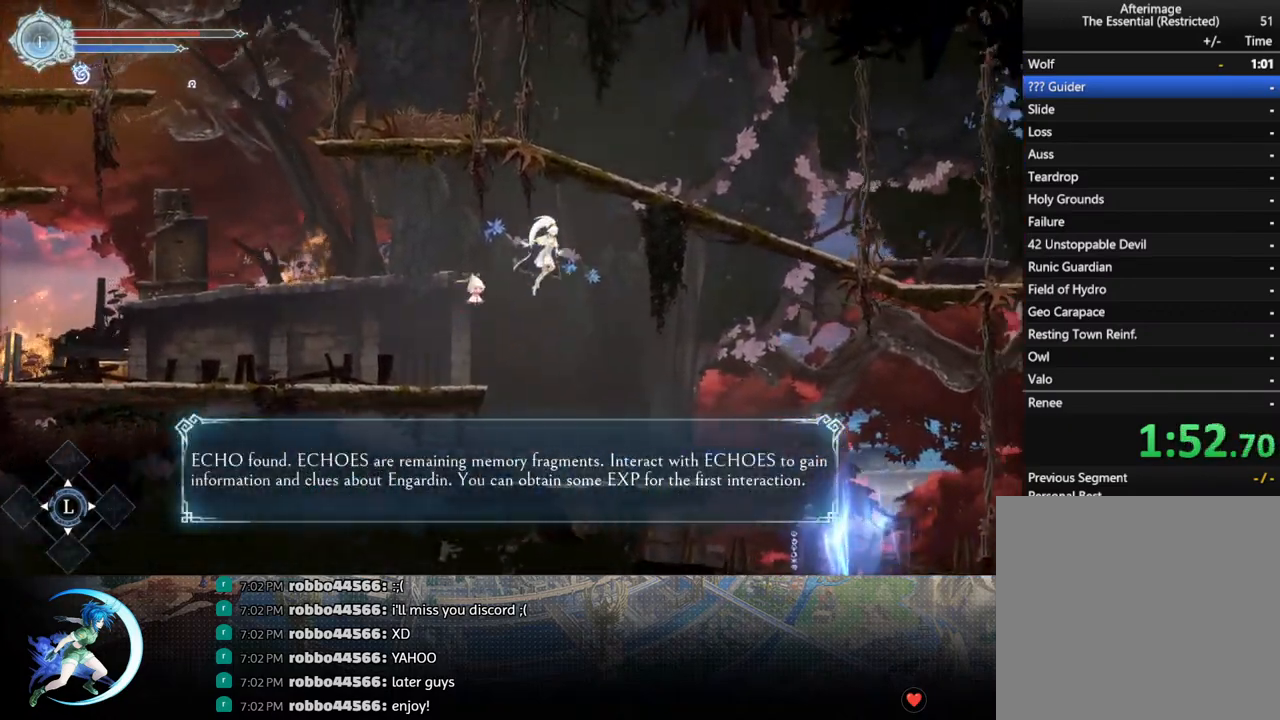
{"buttons": ["DPAD_RIGHT"], "left_stick": "center", "right_stick": "center", "events": [[183, "CROSS", "up"], [267, "SQUARE", "down"], [467, "SQUARE", "up"]]}
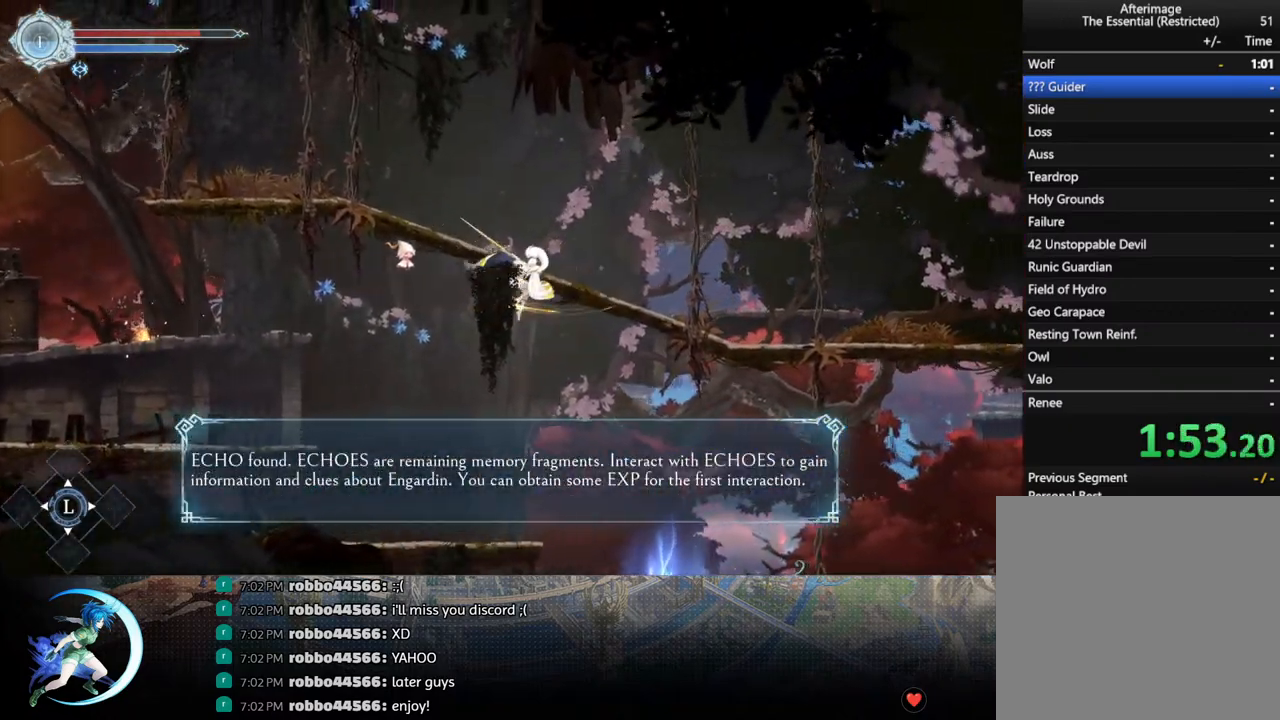
{"buttons": ["DPAD_RIGHT"], "left_stick": "center", "right_stick": "center", "events": [[33, "R1", "down"], [250, "R1", "up"]]}
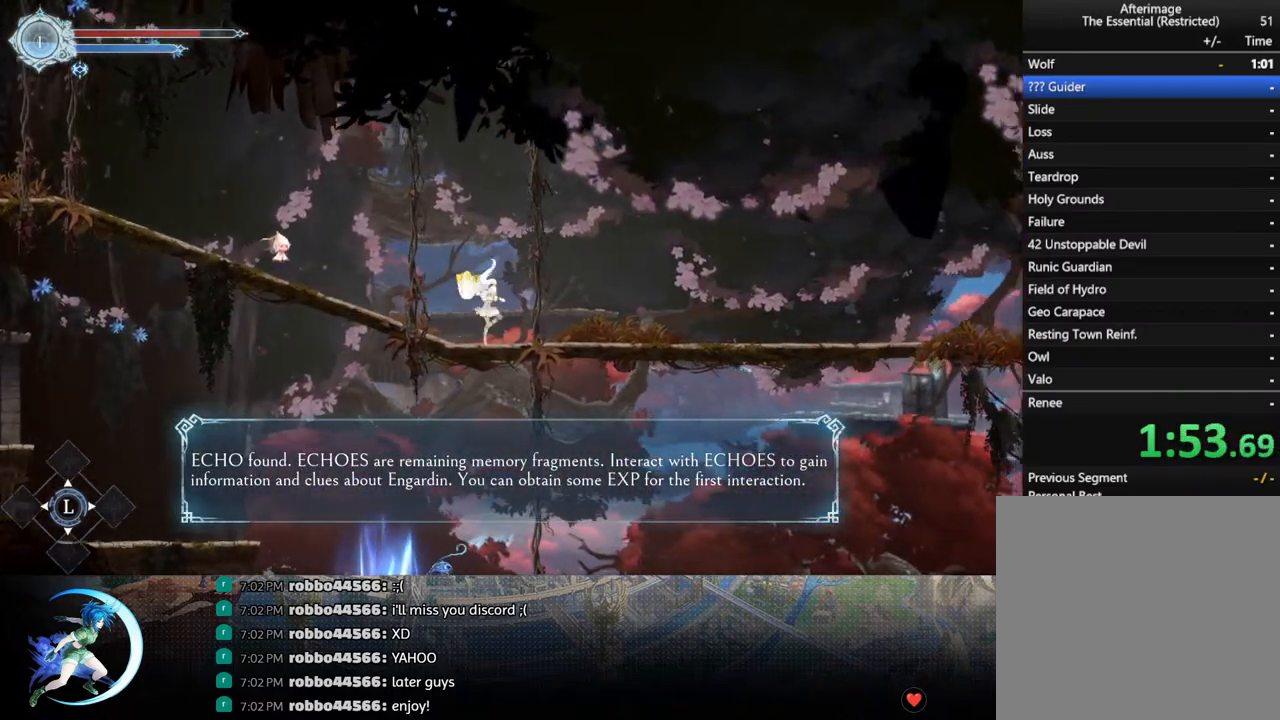
{"buttons": ["R1", "DPAD_RIGHT"], "left_stick": "center", "right_stick": "center", "events": [[67, "R1", "down"], [217, "R1", "up"], [400, "R1", "down"]]}
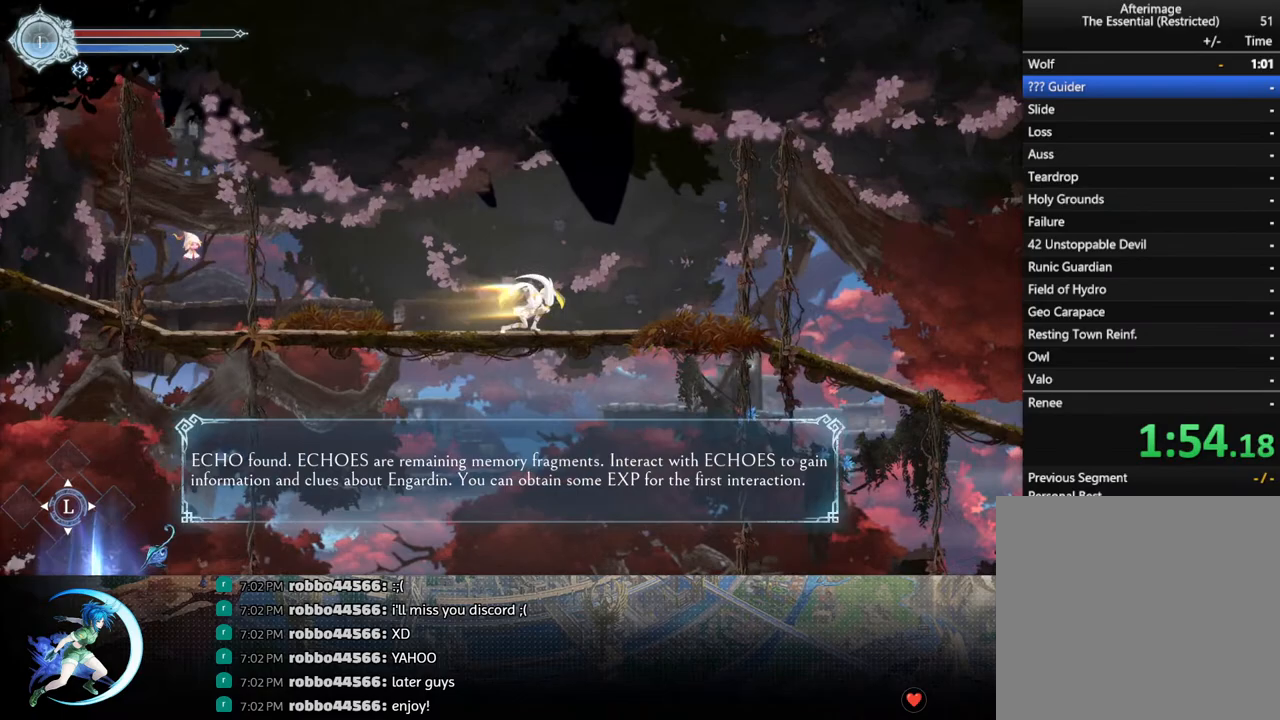
{"buttons": ["DPAD_RIGHT"], "left_stick": "center", "right_stick": "center", "events": [[83, "R1", "up"], [267, "R1", "down"], [467, "R1", "up"]]}
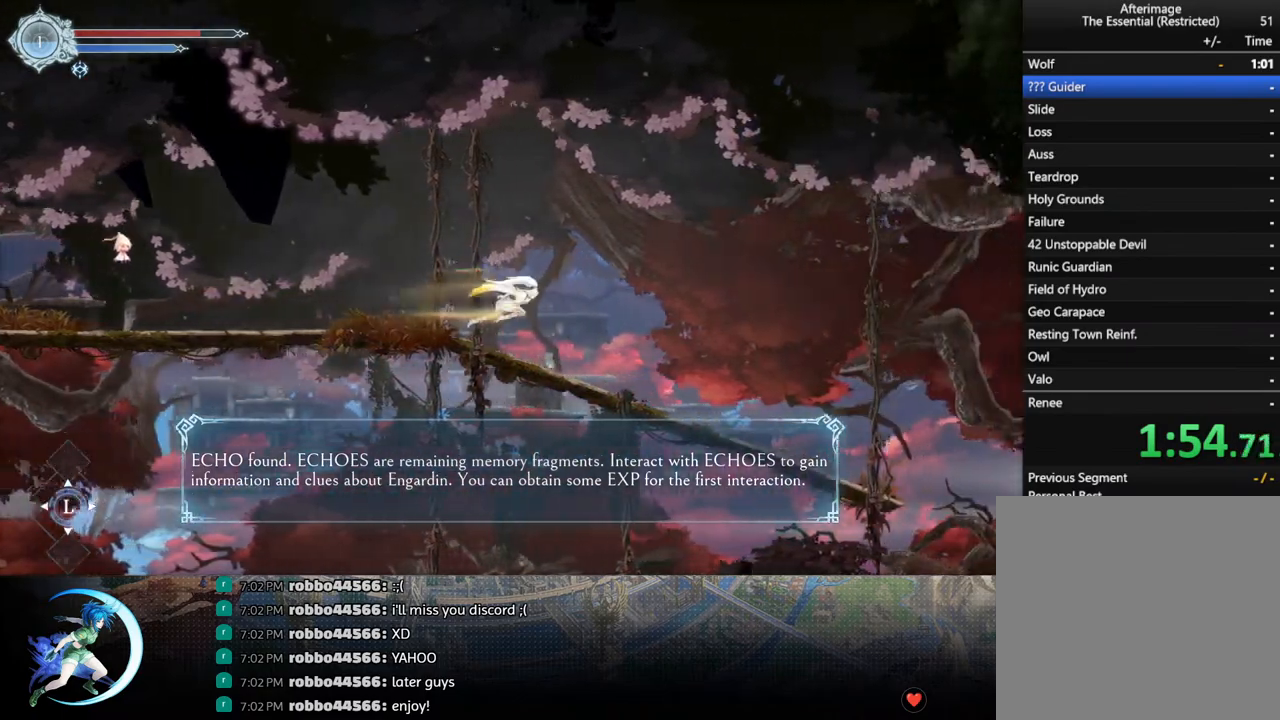
{"buttons": ["R1", "DPAD_RIGHT"], "left_stick": "center", "right_stick": "center", "events": [[400, "R1", "down"]]}
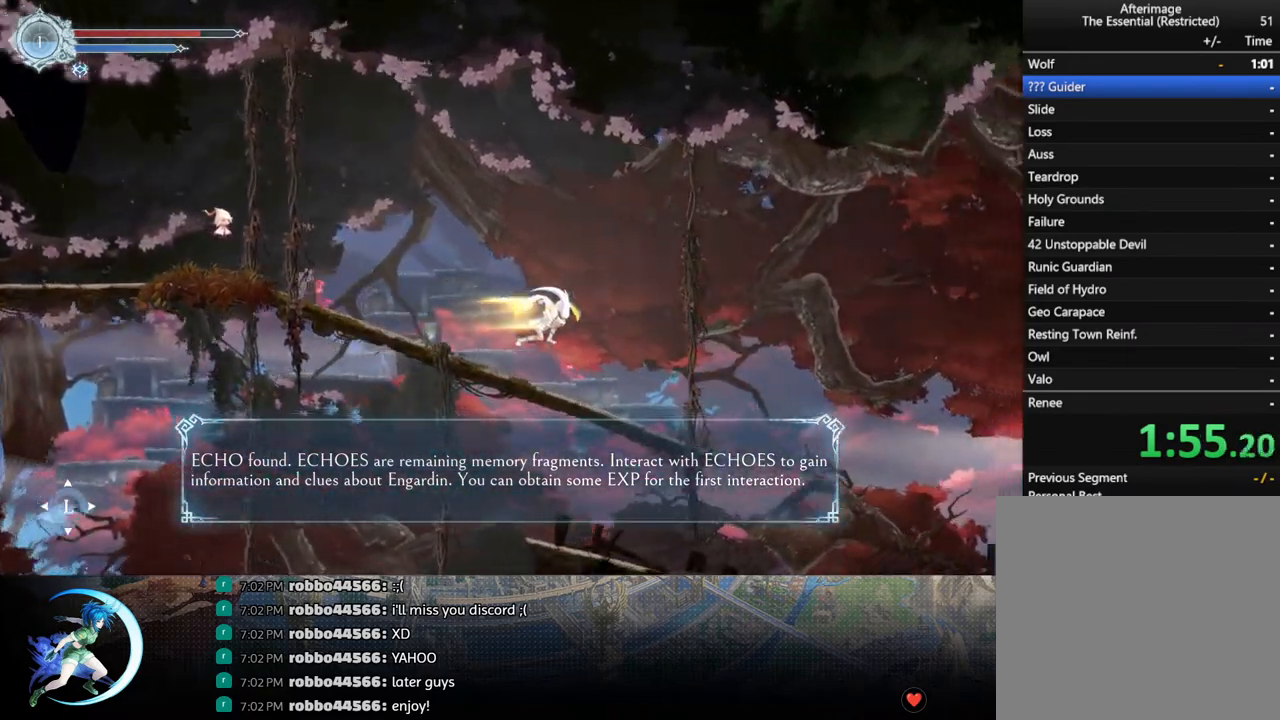
{"buttons": ["DPAD_RIGHT"], "left_stick": "center", "right_stick": "center", "events": [[83, "R1", "up"]]}
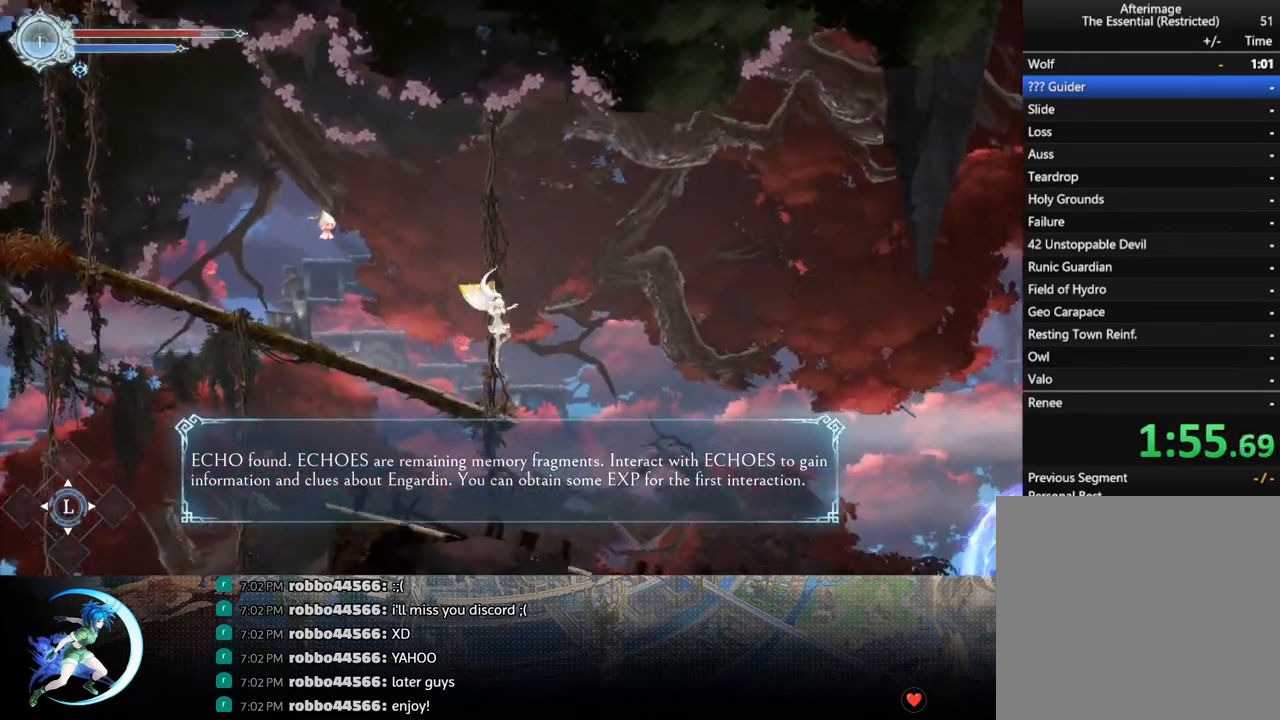
{"buttons": ["DPAD_RIGHT"], "left_stick": "center", "right_stick": "center", "events": [[400, "R1", "down"], [500, "R1", "up"]]}
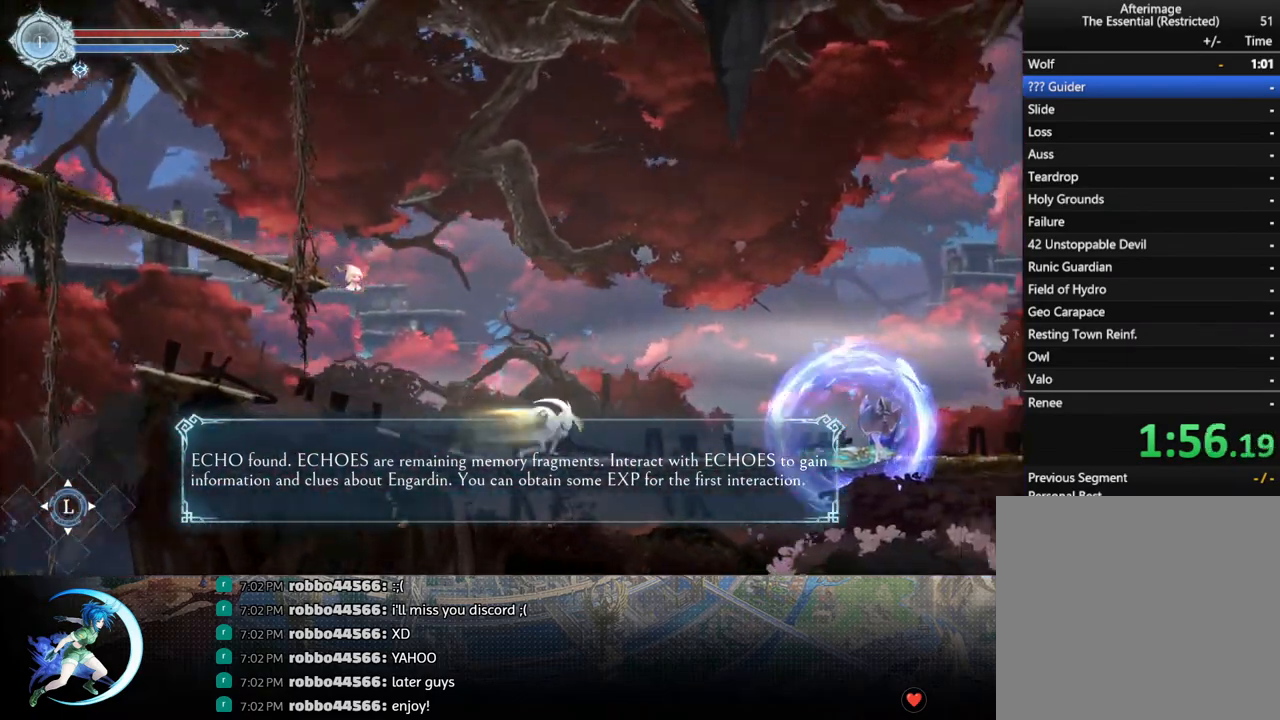
{"buttons": ["CROSS", "CIRCLE"], "left_stick": "center", "right_stick": "center", "events": [[150, "DPAD_RIGHT", "up"], [183, "CROSS", "down"], [217, "CROSS", "up"], [283, "CROSS", "down"], [300, "CIRCLE", "down"], [350, "CIRCLE", "up"], [350, "CROSS", "up"], [350, "DPAD_RIGHT", "down"], [400, "CIRCLE", "down"], [400, "DPAD_RIGHT", "up"], [417, "CROSS", "down"], [450, "CIRCLE", "up"], [450, "CROSS", "up"], [483, "CIRCLE", "down"], [483, "CROSS", "down"]]}
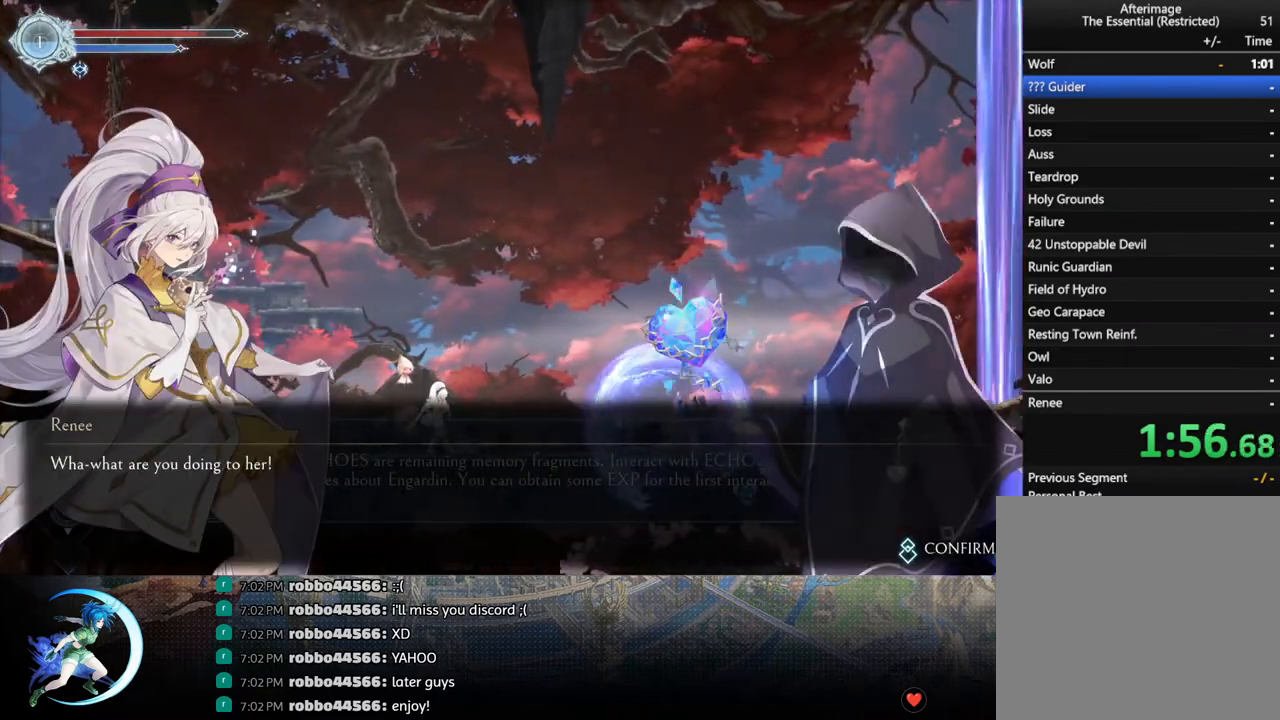
{"buttons": ["CROSS", "CIRCLE"], "left_stick": "center", "right_stick": "center", "events": [[33, "CIRCLE", "up"], [50, "CROSS", "up"], [83, "CIRCLE", "down"], [83, "CROSS", "down"], [133, "CIRCLE", "up"], [150, "CROSS", "up"], [200, "CIRCLE", "down"], [200, "CROSS", "down"], [250, "CIRCLE", "up"], [250, "CROSS", "up"], [283, "CIRCLE", "down"], [283, "CROSS", "down"], [350, "CIRCLE", "up"], [350, "CROSS", "up"], [383, "CIRCLE", "down"], [400, "CROSS", "down"], [433, "CROSS", "up"], [450, "CIRCLE", "up"], [483, "CIRCLE", "down"], [500, "CROSS", "down"]]}
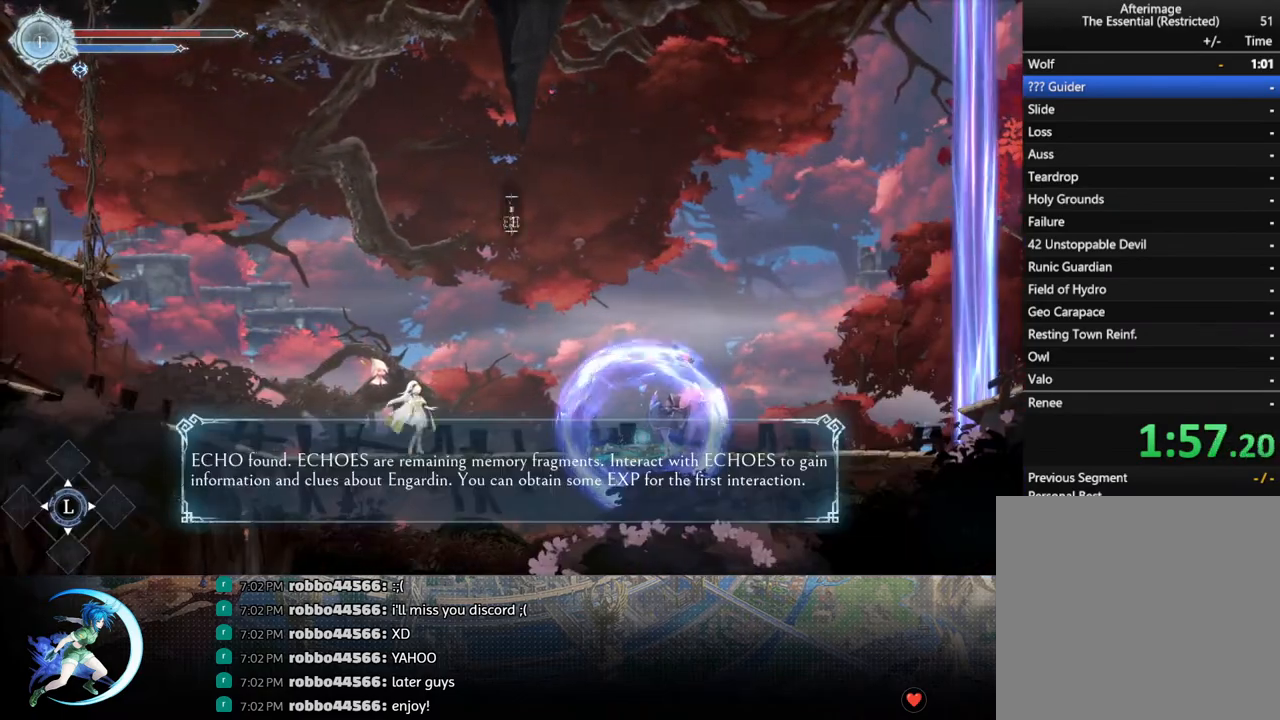
{"buttons": ["DPAD_RIGHT"], "left_stick": "center", "right_stick": "center", "events": [[50, "CIRCLE", "up"], [50, "CROSS", "up"], [100, "CIRCLE", "down"], [100, "CROSS", "down"], [167, "CIRCLE", "up"], [167, "CROSS", "up"], [417, "DPAD_RIGHT", "down"]]}
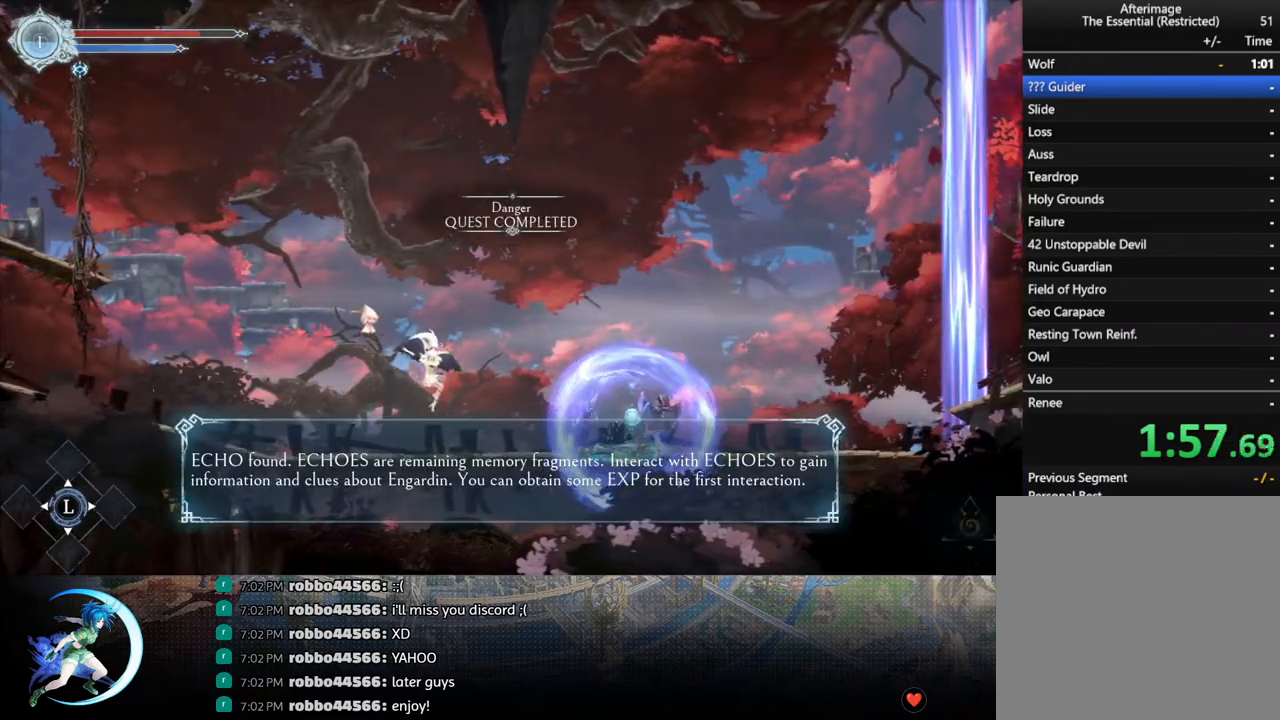
{"buttons": [], "left_stick": "center", "right_stick": "center", "events": [[317, "DPAD_RIGHT", "up"], [400, "SQUARE", "down"], [500, "SQUARE", "up"]]}
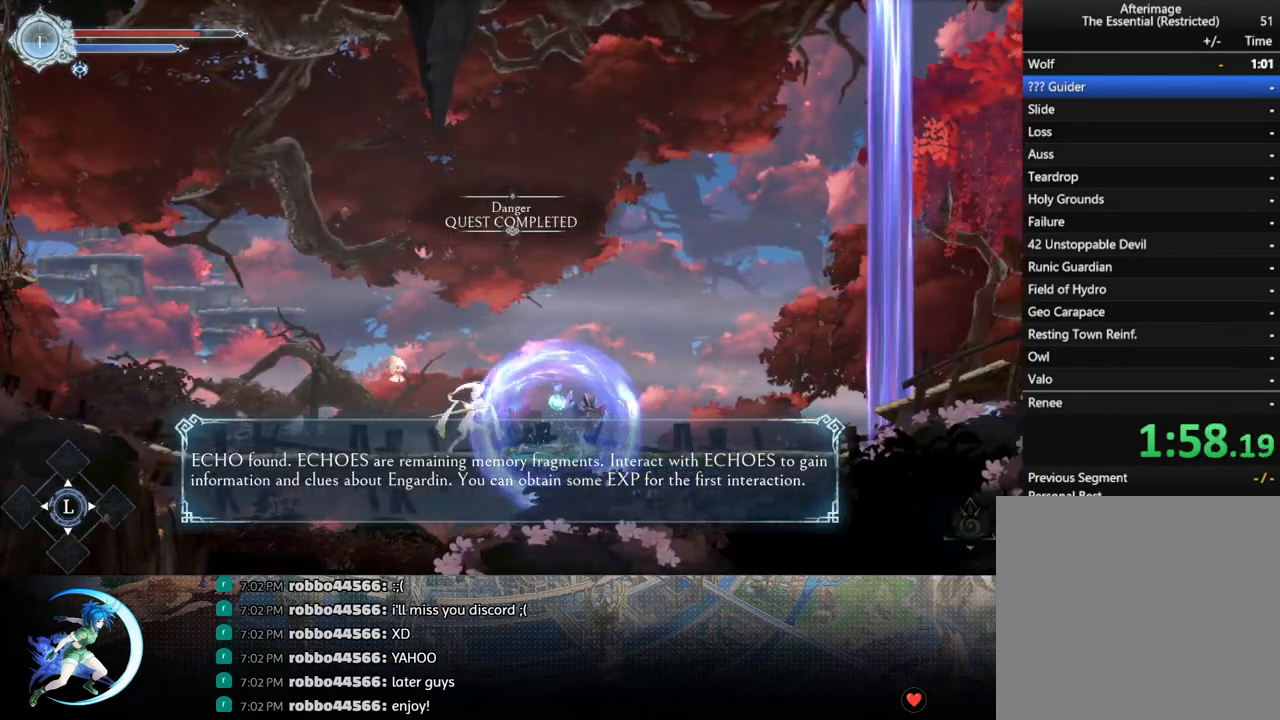
{"buttons": [], "left_stick": "center", "right_stick": "center", "events": [[50, "DPAD_DOWN", "down"], [83, "DPAD_DOWN", "up"], [117, "SQUARE", "down"], [200, "SQUARE", "up"], [250, "DPAD_DOWN", "down"], [300, "DPAD_DOWN", "up"], [333, "SQUARE", "down"], [433, "SQUARE", "up"], [467, "DPAD_DOWN", "down"], [500, "DPAD_DOWN", "up"]]}
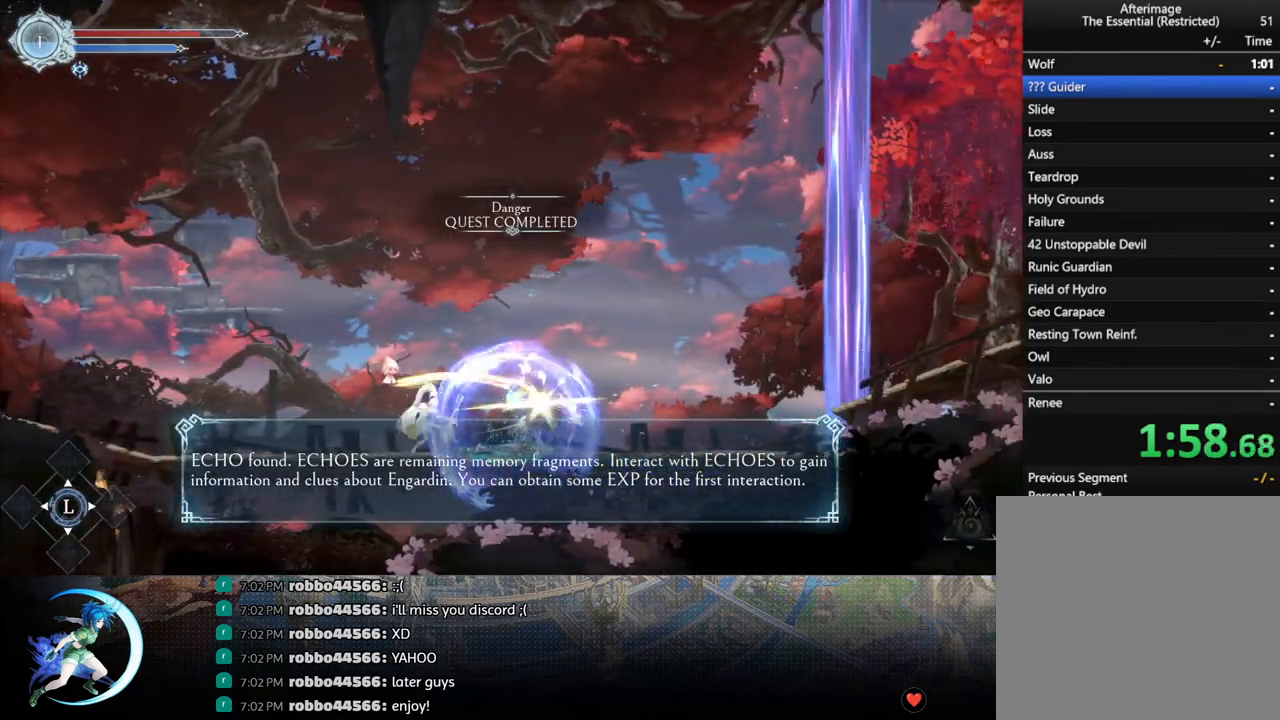
{"buttons": [], "left_stick": "center", "right_stick": "center", "events": [[33, "SQUARE", "down"], [150, "SQUARE", "up"], [183, "DPAD_DOWN", "down"], [217, "DPAD_DOWN", "up"], [250, "SQUARE", "down"], [350, "SQUARE", "up"], [367, "DPAD_DOWN", "down"], [417, "DPAD_DOWN", "up"]]}
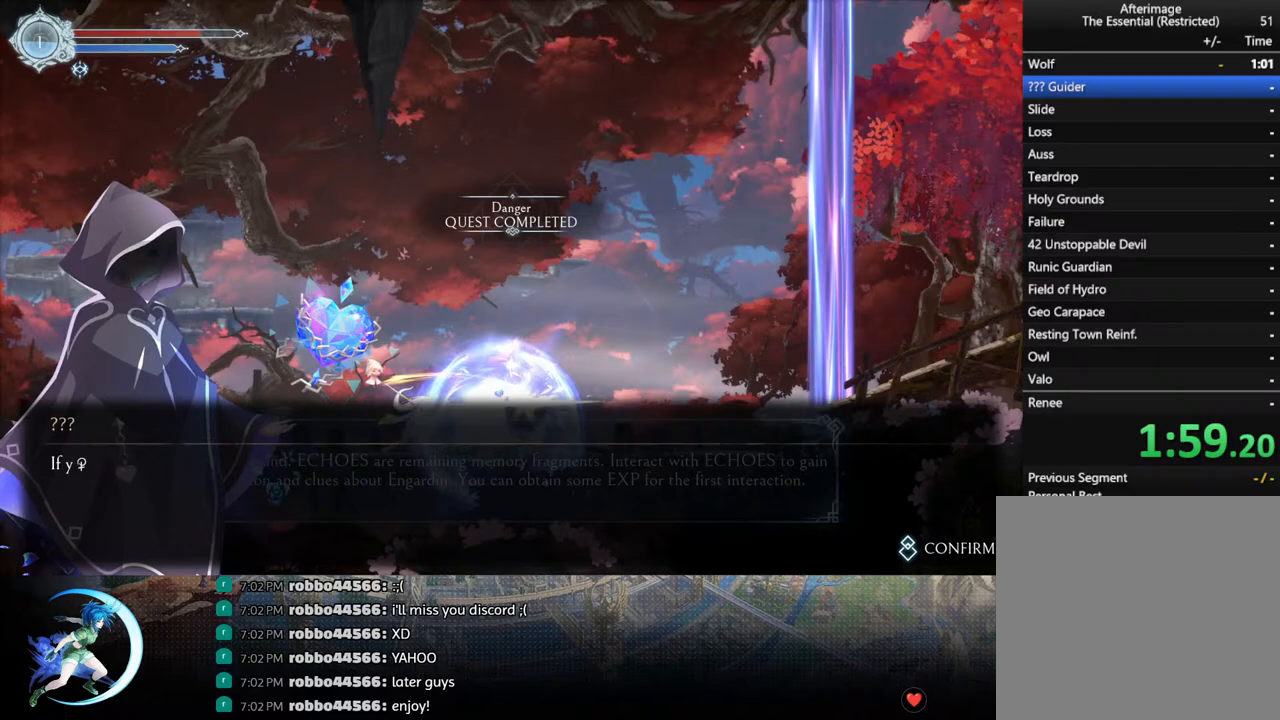
{"buttons": ["DPAD_RIGHT"], "left_stick": "center", "right_stick": "center", "events": [[83, "DPAD_RIGHT", "down"], [183, "CROSS", "down"], [233, "CROSS", "up"], [267, "CIRCLE", "down"], [267, "CROSS", "down"], [317, "CIRCLE", "up"], [333, "CROSS", "up"], [383, "CIRCLE", "down"], [383, "CROSS", "down"], [433, "CIRCLE", "up"], [433, "CROSS", "up"]]}
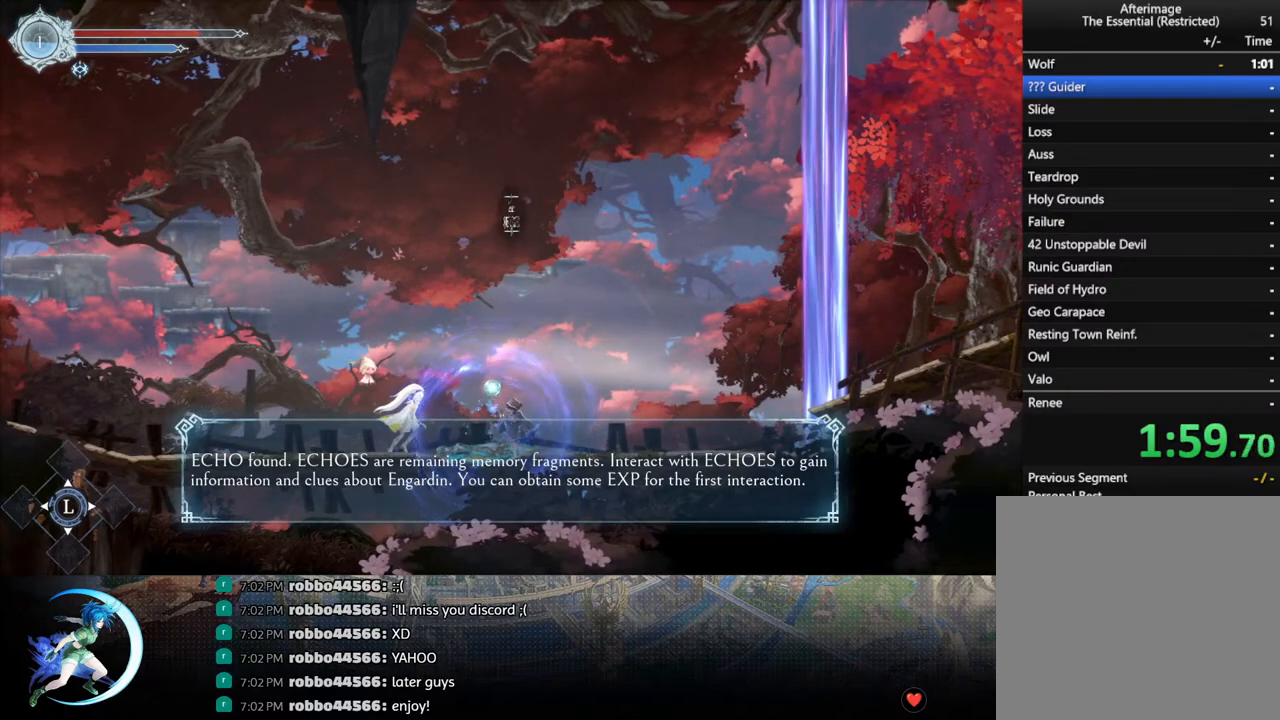
{"buttons": ["DPAD_RIGHT"], "left_stick": "center", "right_stick": "center", "events": [[117, "CIRCLE", "down"], [117, "CROSS", "down"], [133, "CROSS", "up"], [150, "CIRCLE", "up"]]}
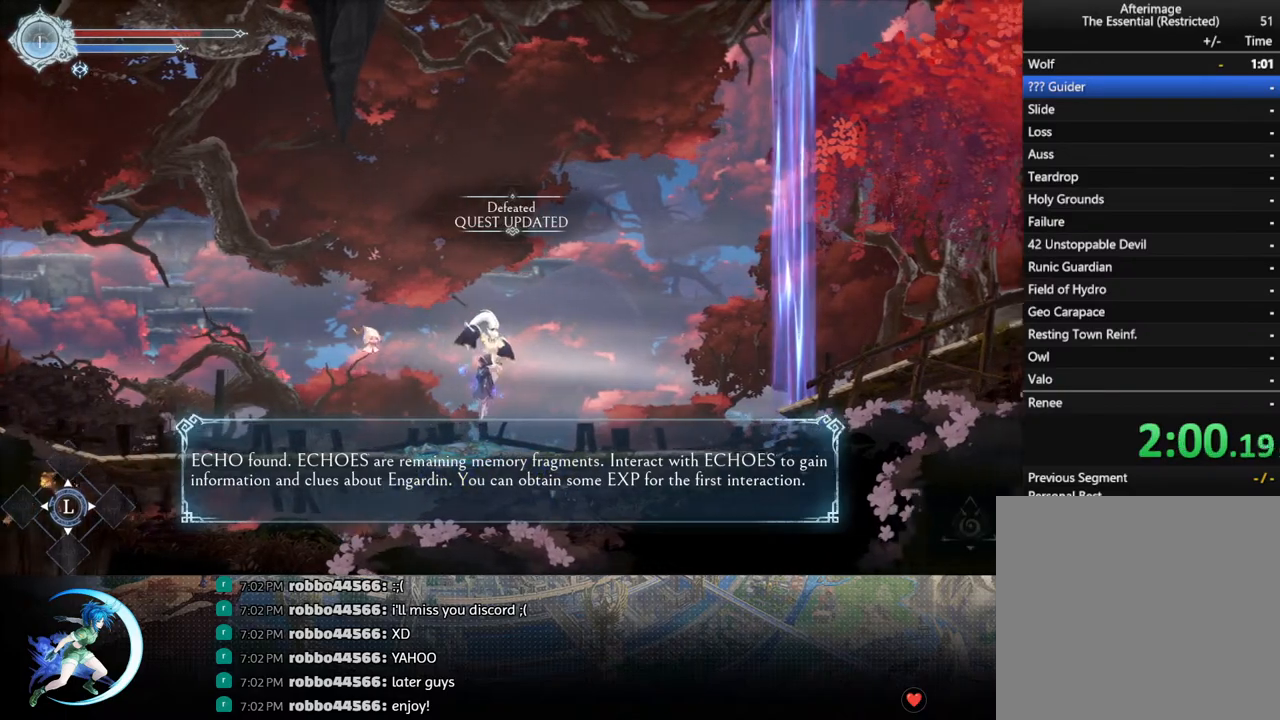
{"buttons": ["CROSS", "DPAD_RIGHT"], "left_stick": "center", "right_stick": "center", "events": [[400, "CROSS", "down"]]}